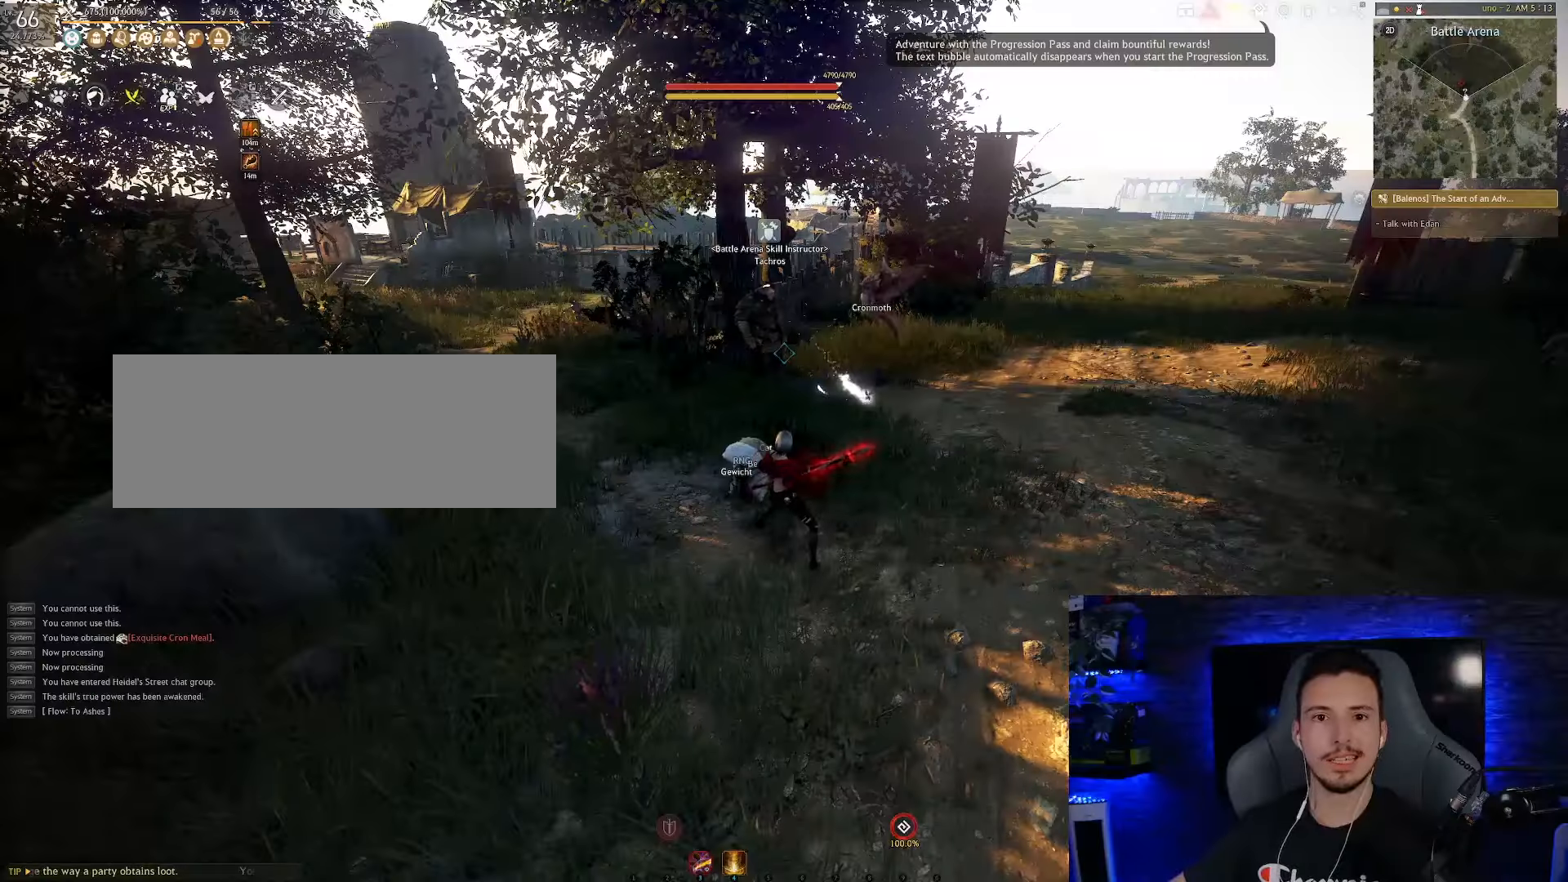
Gameplay with keyboard and mouse; each line is a JSON object with the keys and mouse buttons held at the frame after it. "events" lists presses ("down") and releases ("up") of "a", "c", "d", "e", "f", "q", "s", "shift", "space", "tab", "w", "x", "z", "mouse_left" and "mouse_right" between this image and that frame as [ms after this image, input, new state], when the widget could be followed in between. "mouse_left", "mouse_right" = the "left", "right" buttons of the "mouse" list. No other keys are recorded. Mouse movement is not recorded.
{"keys": [], "mouse": [], "events": []}
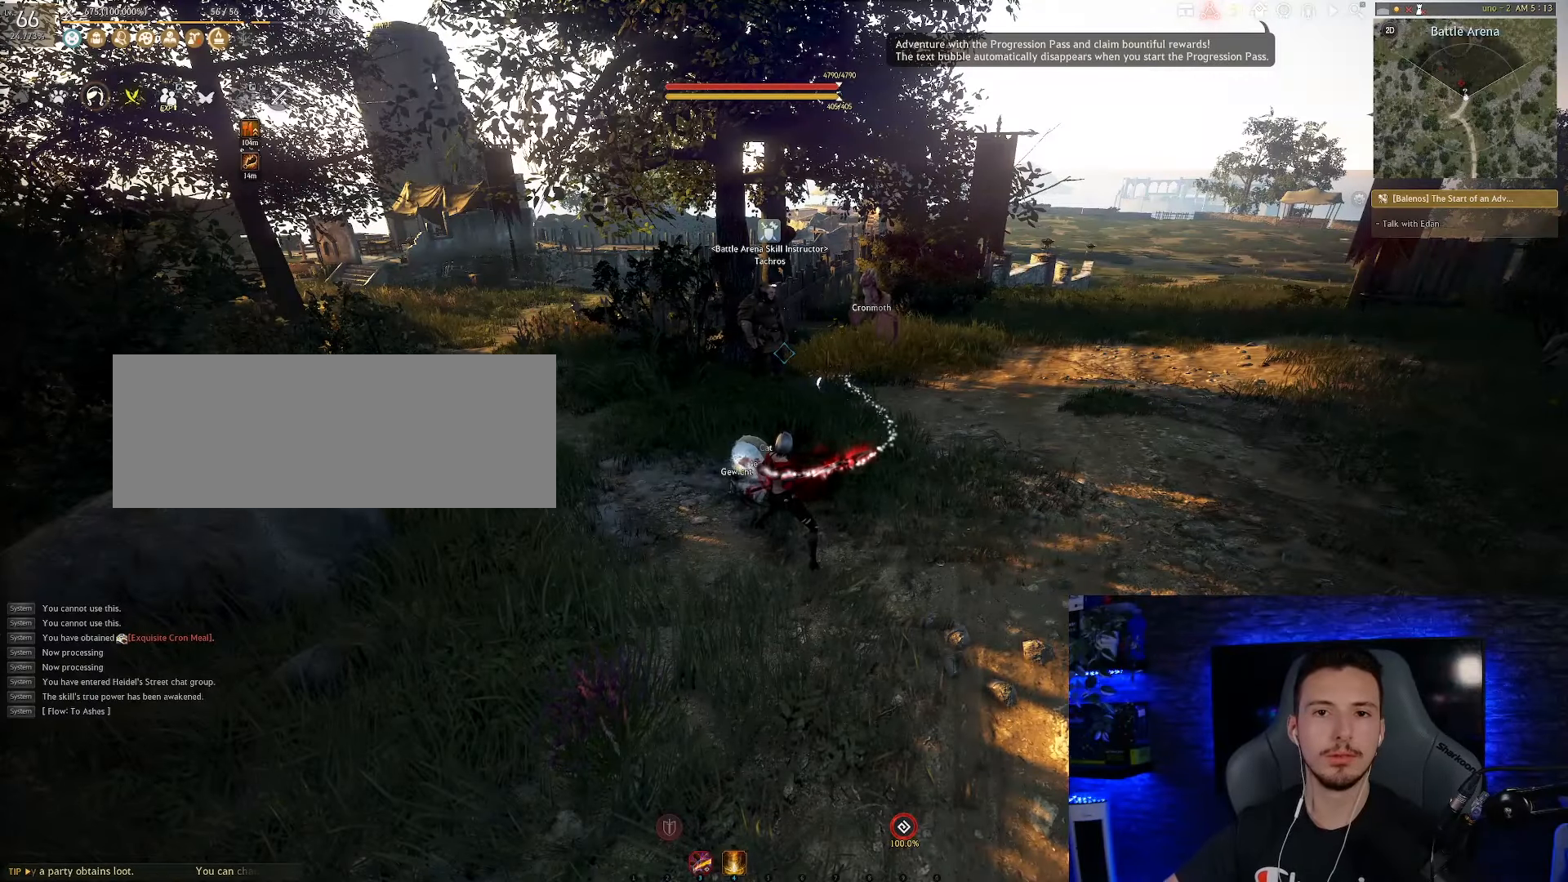
{"keys": [], "mouse": [], "events": []}
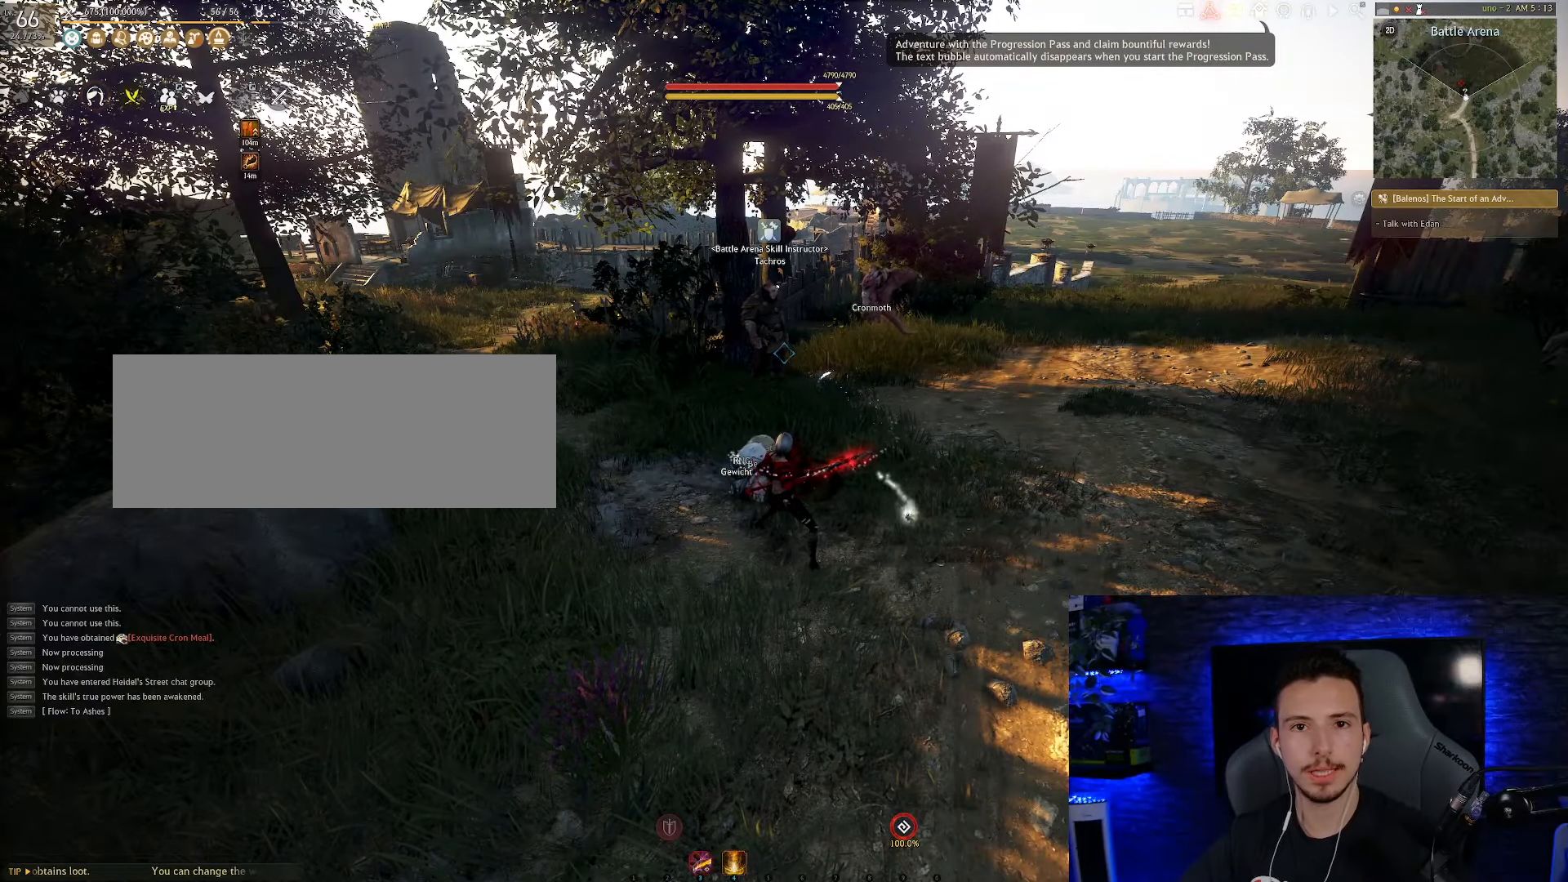
{"keys": [], "mouse": [], "events": []}
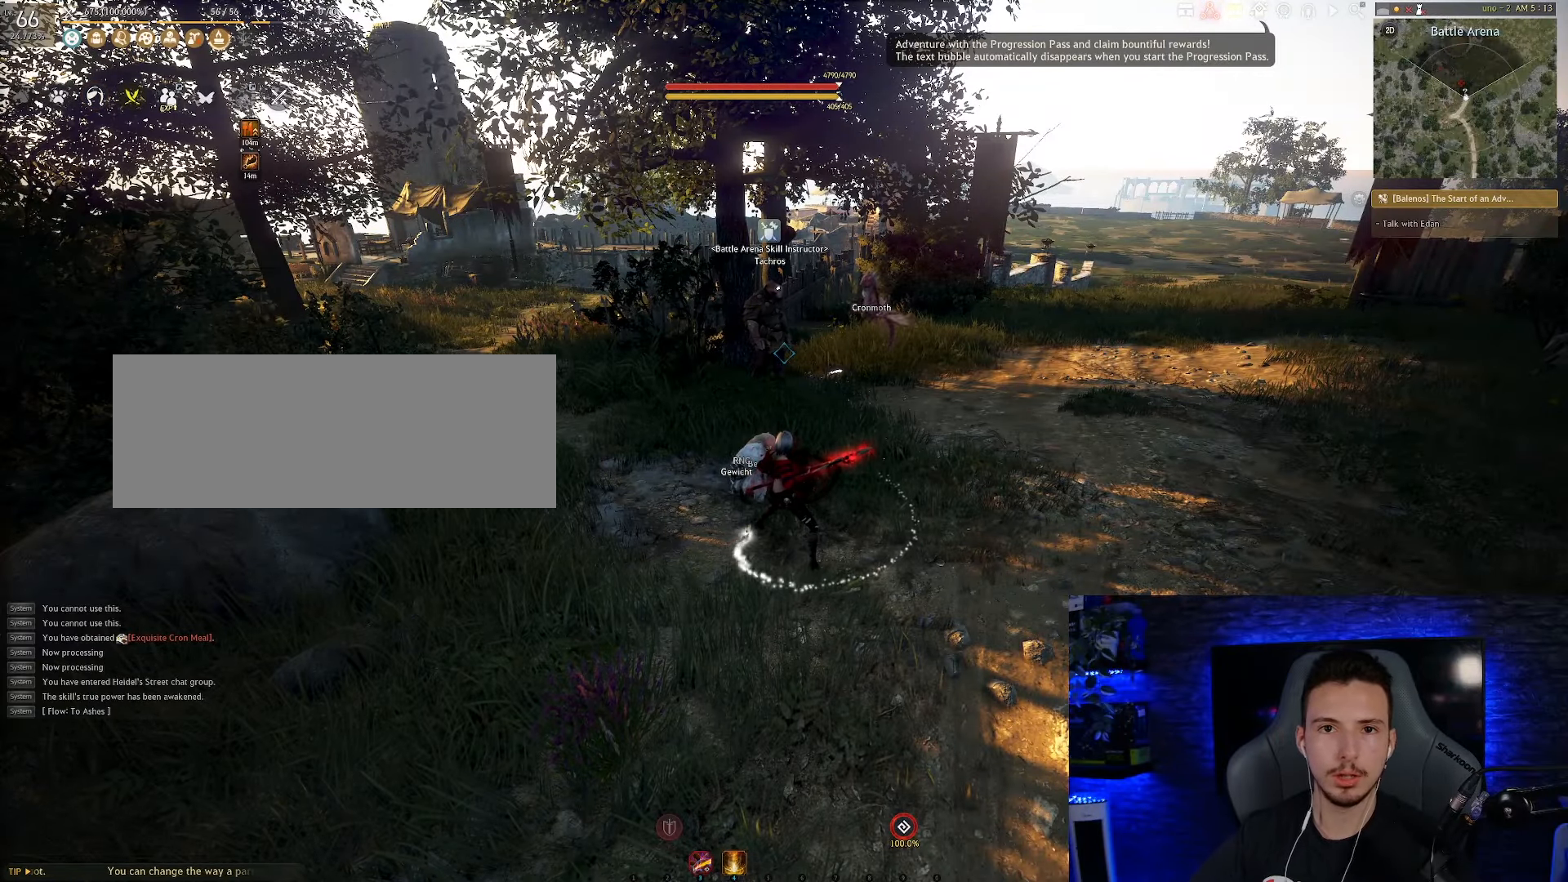
{"keys": [], "mouse": [], "events": []}
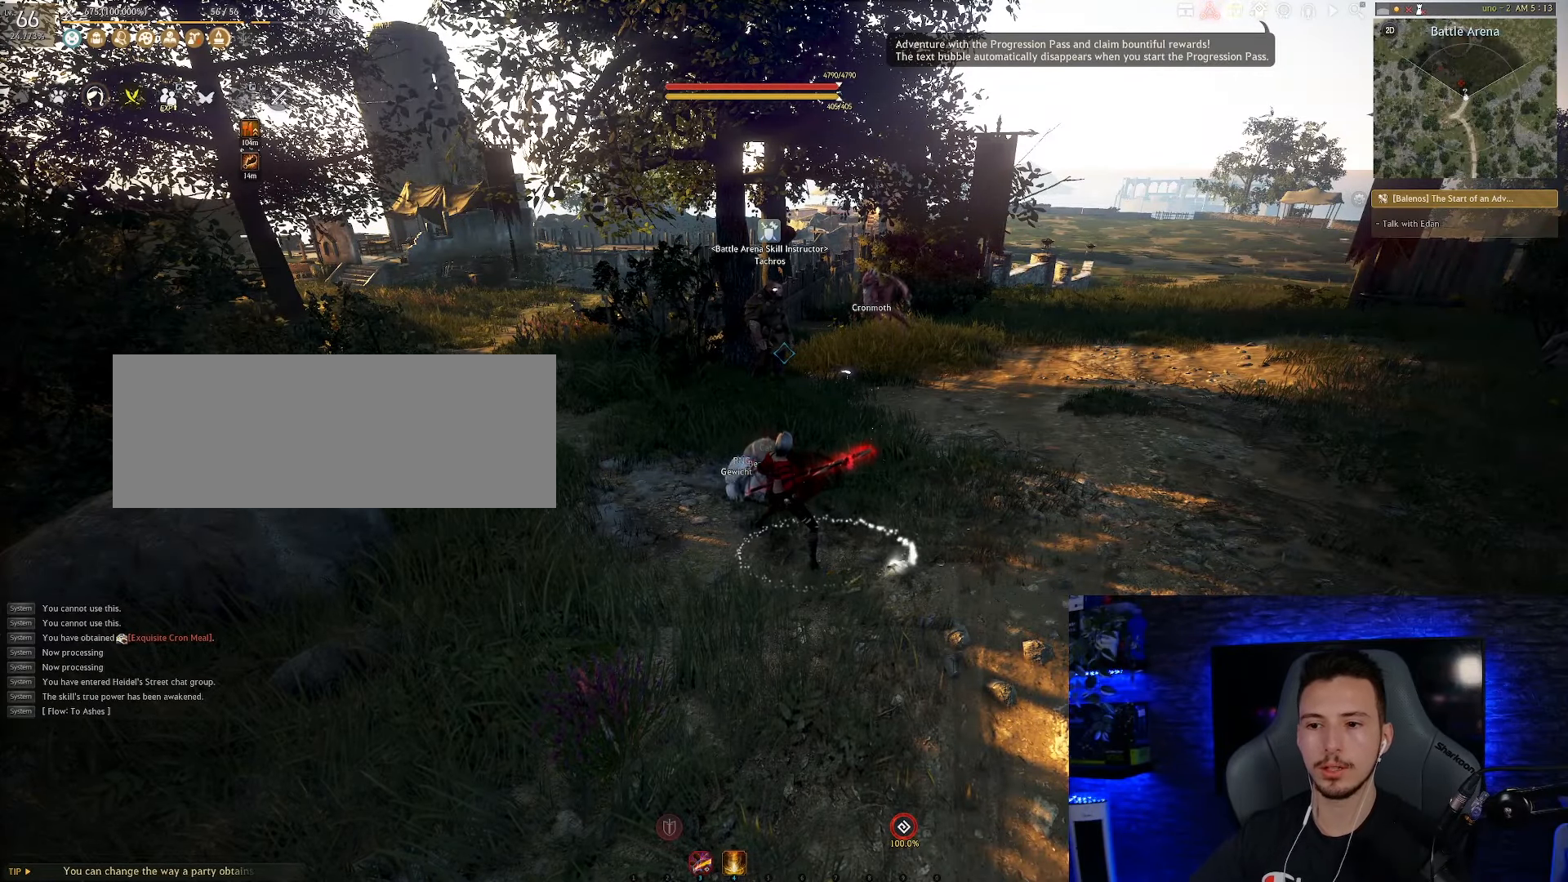
{"keys": [], "mouse": [], "events": []}
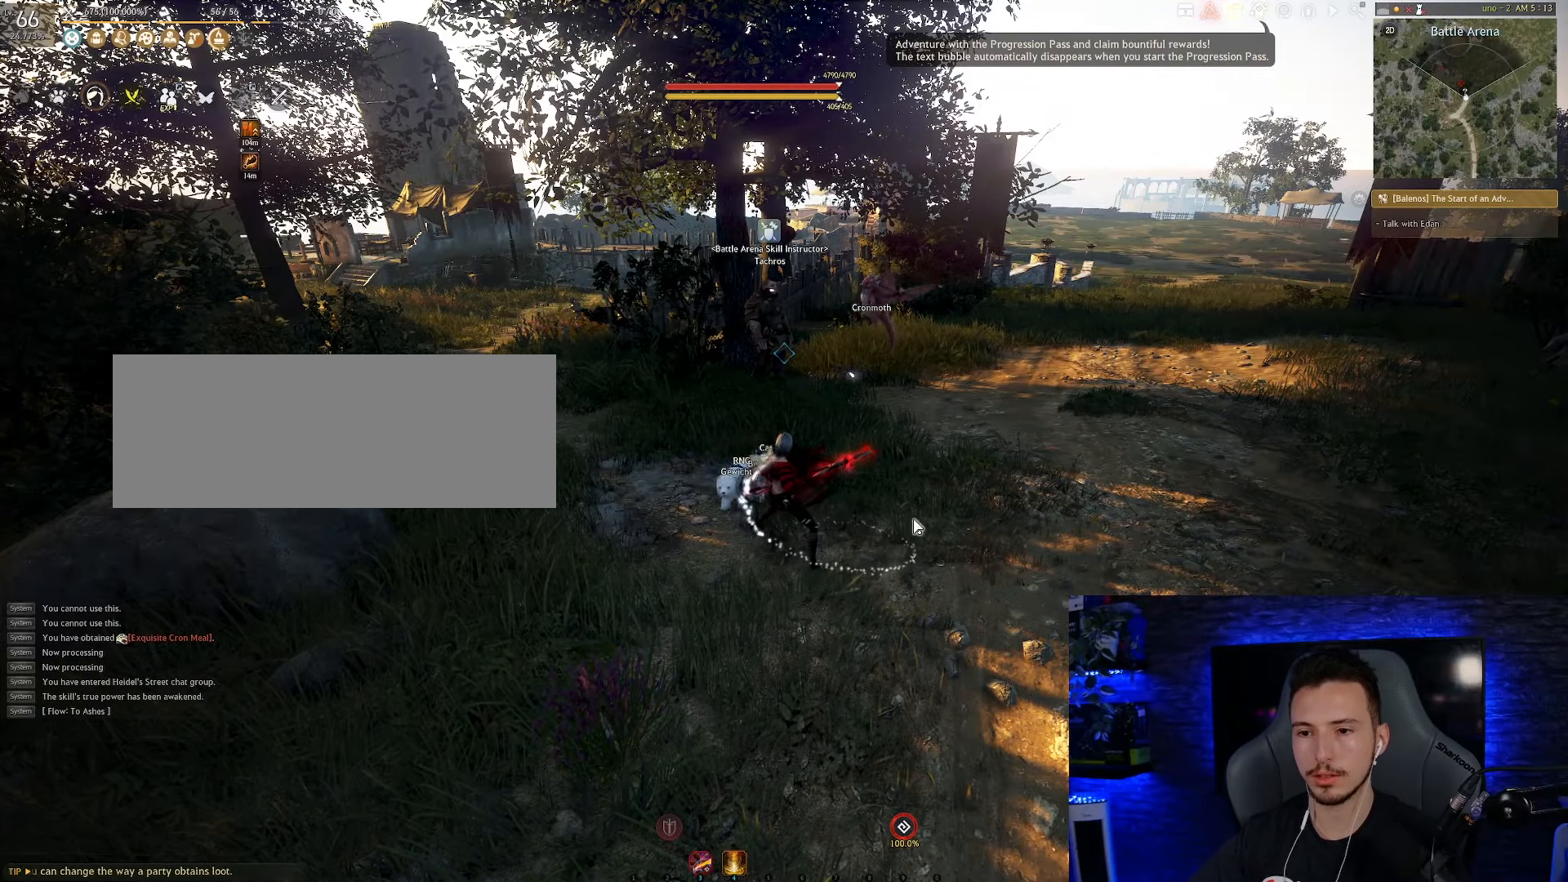
{"keys": ["w"], "mouse": [], "events": [[66, "a", "down"], [300, "w", "down"], [500, "a", "up"]]}
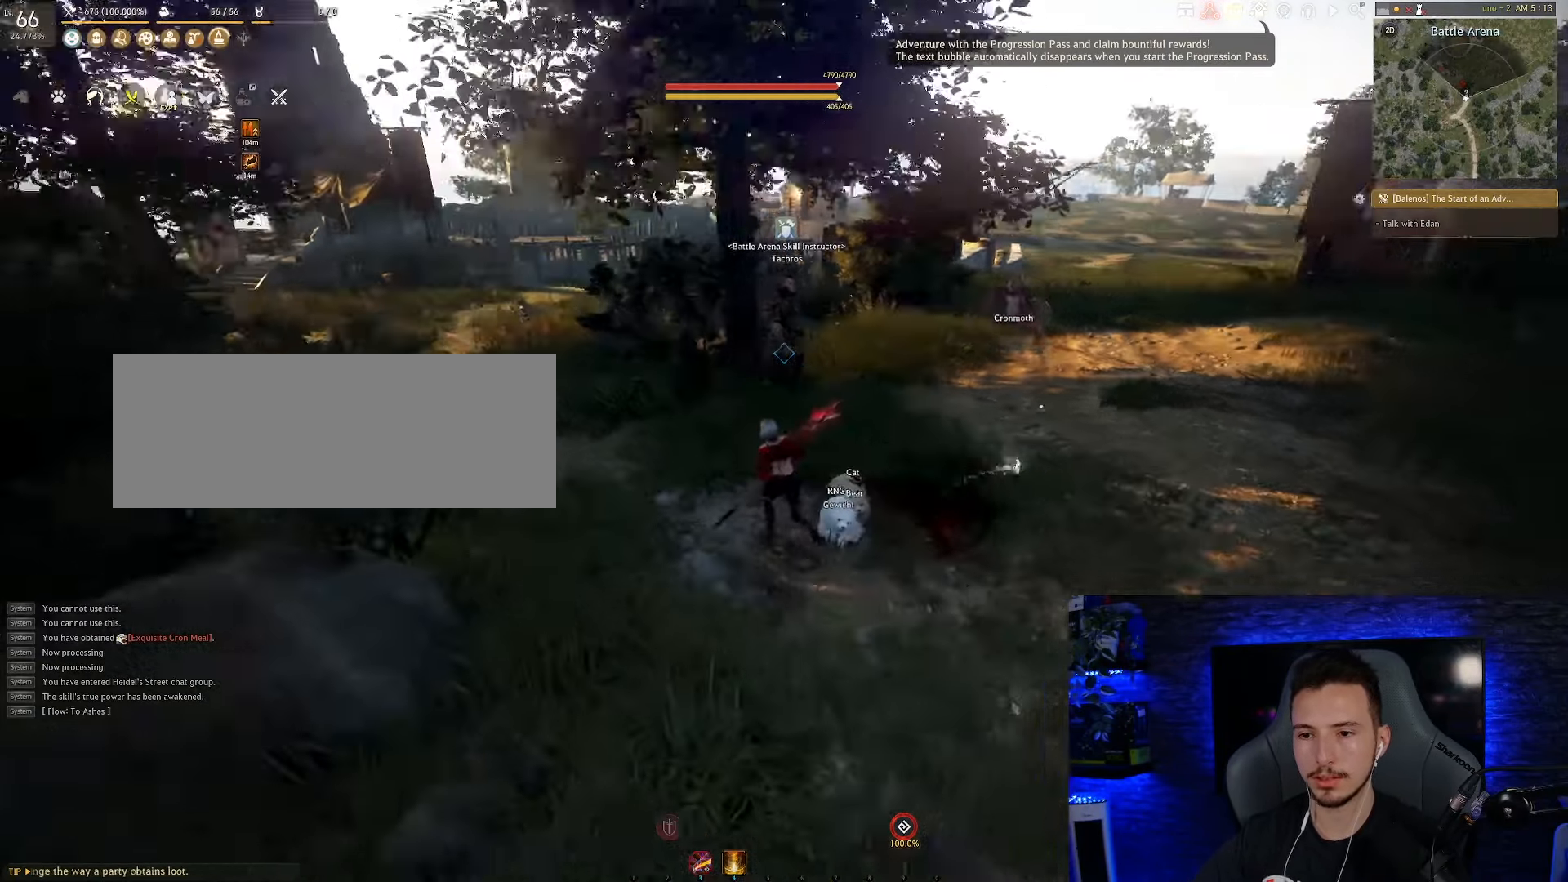
{"keys": [], "mouse": [], "events": [[33, "w", "up"]]}
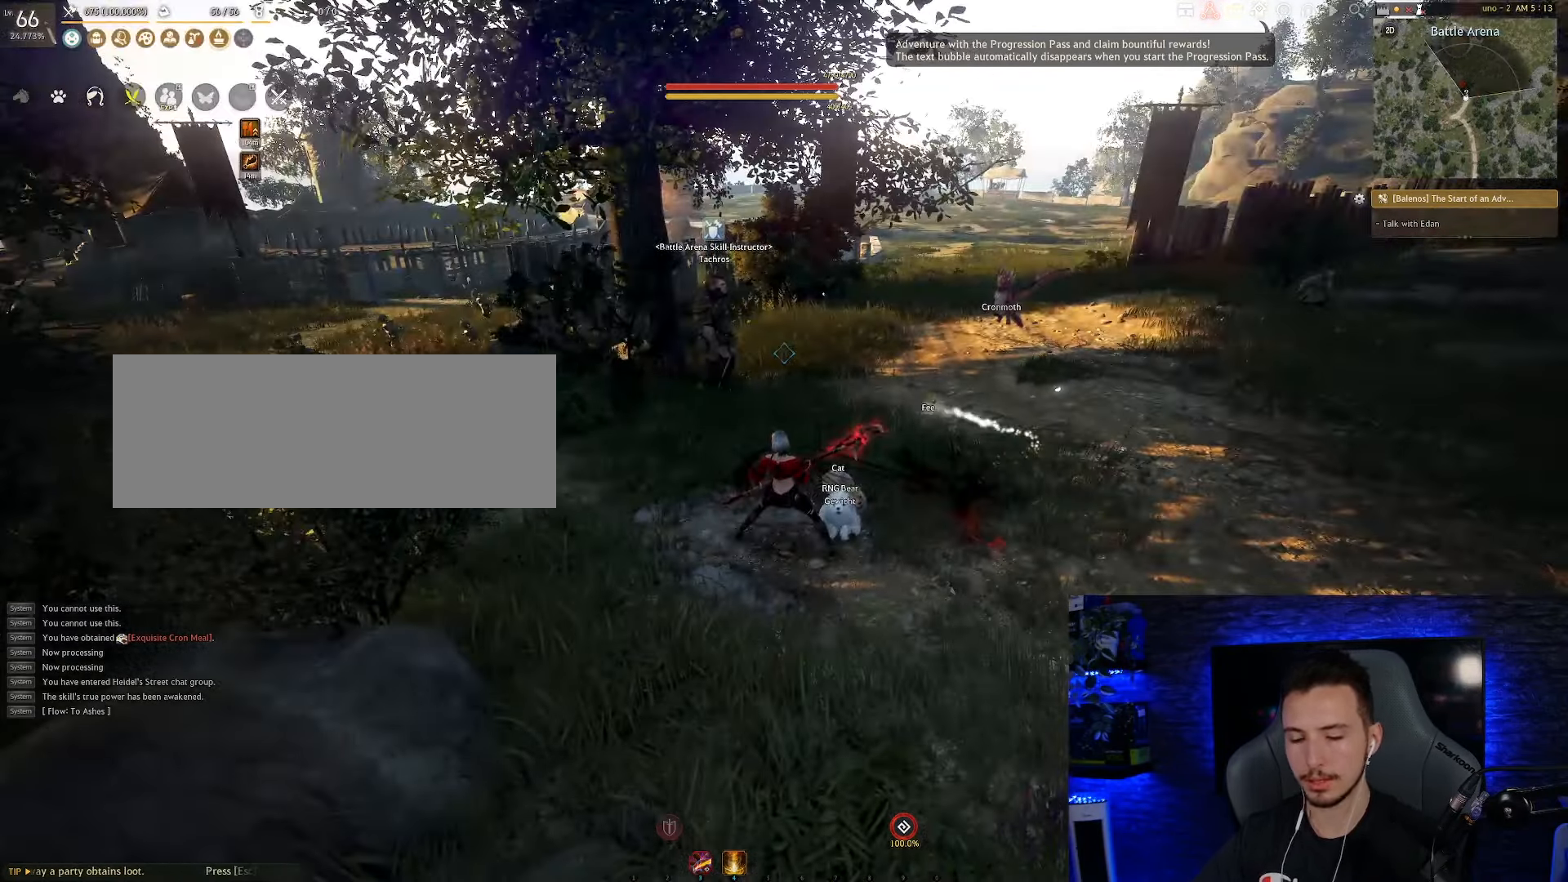
{"keys": [], "mouse": [], "events": []}
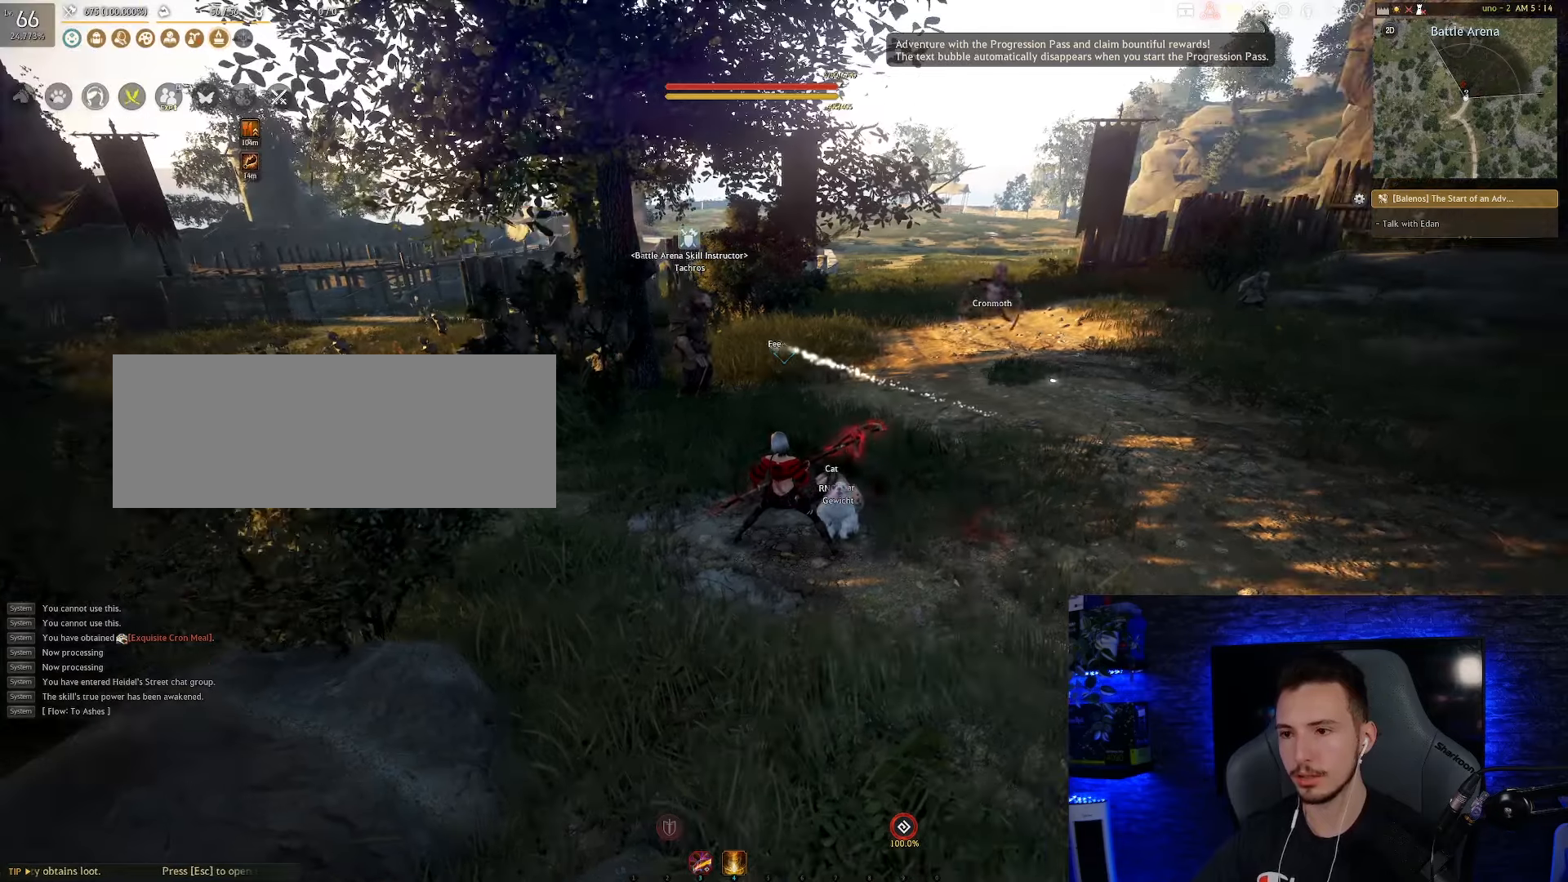
{"keys": [], "mouse": [], "events": []}
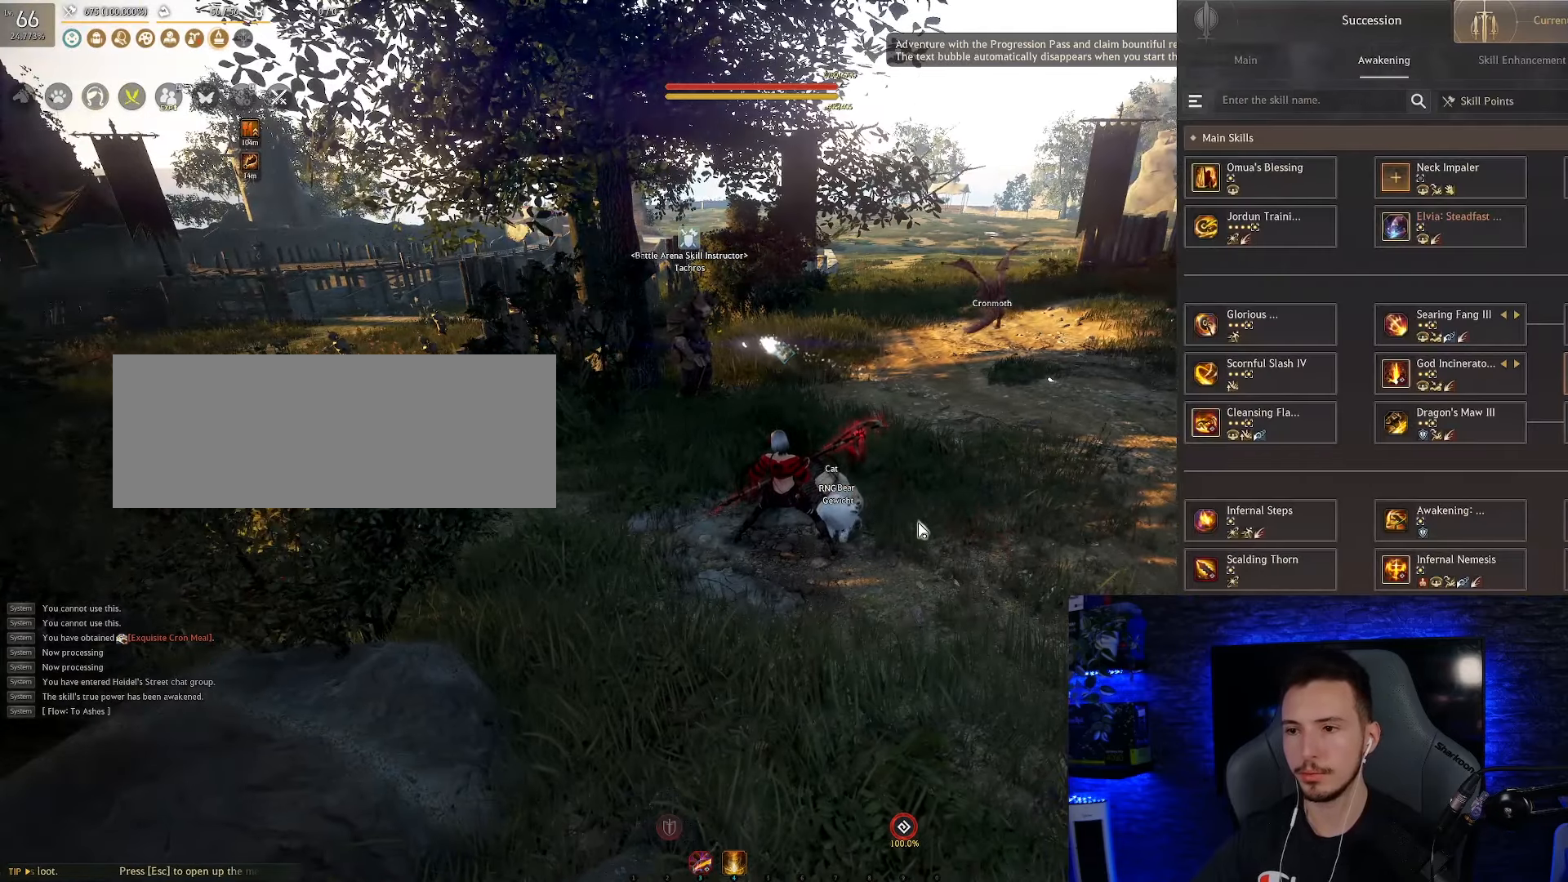
{"keys": [], "mouse": [], "events": []}
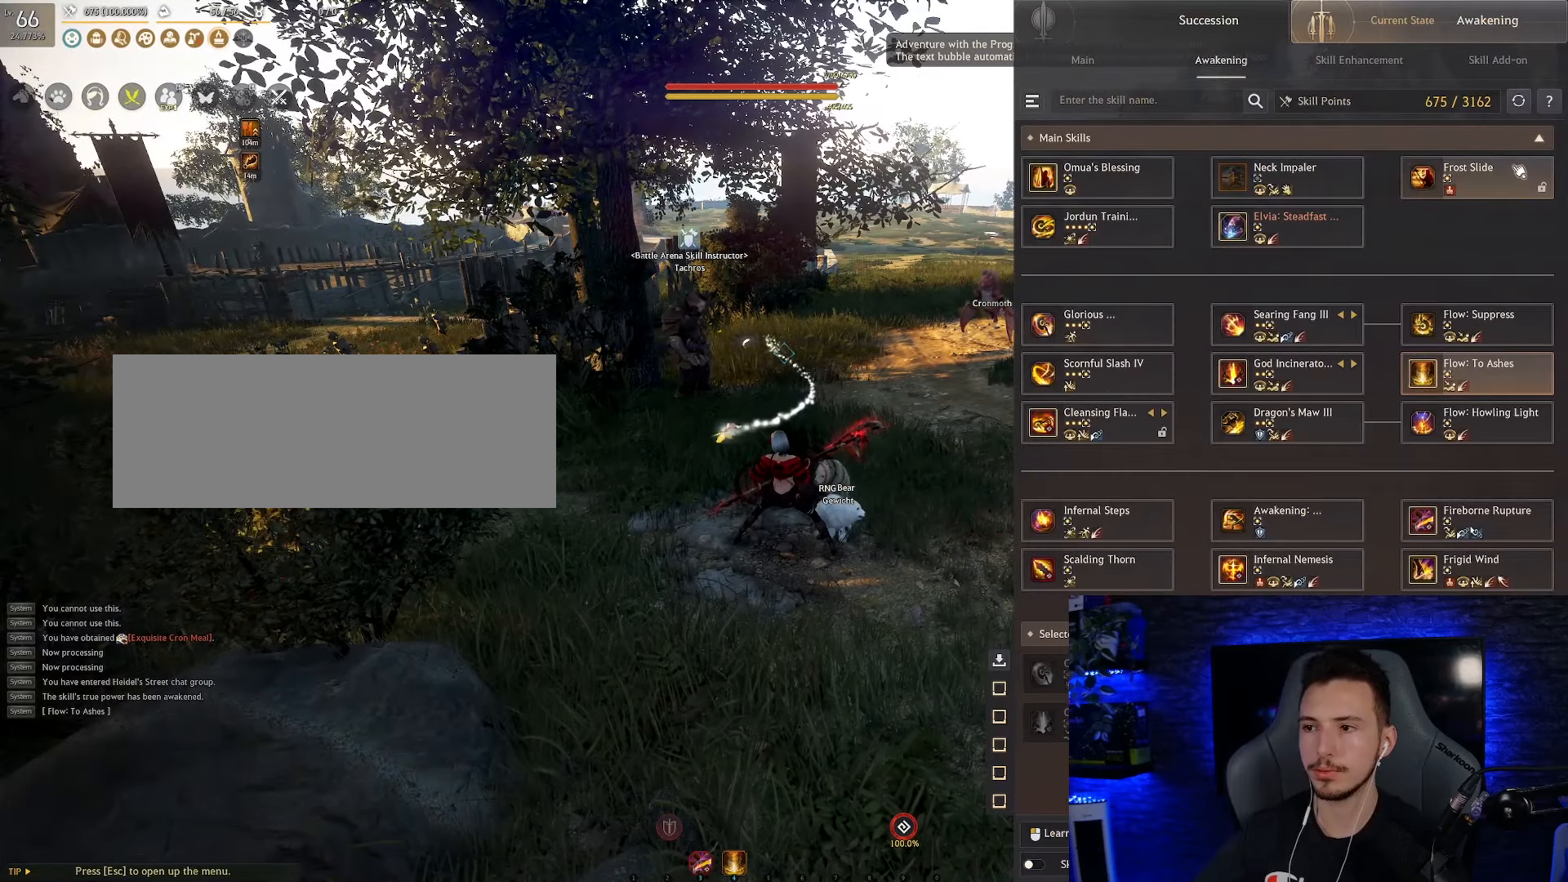
{"keys": [], "mouse": [], "events": []}
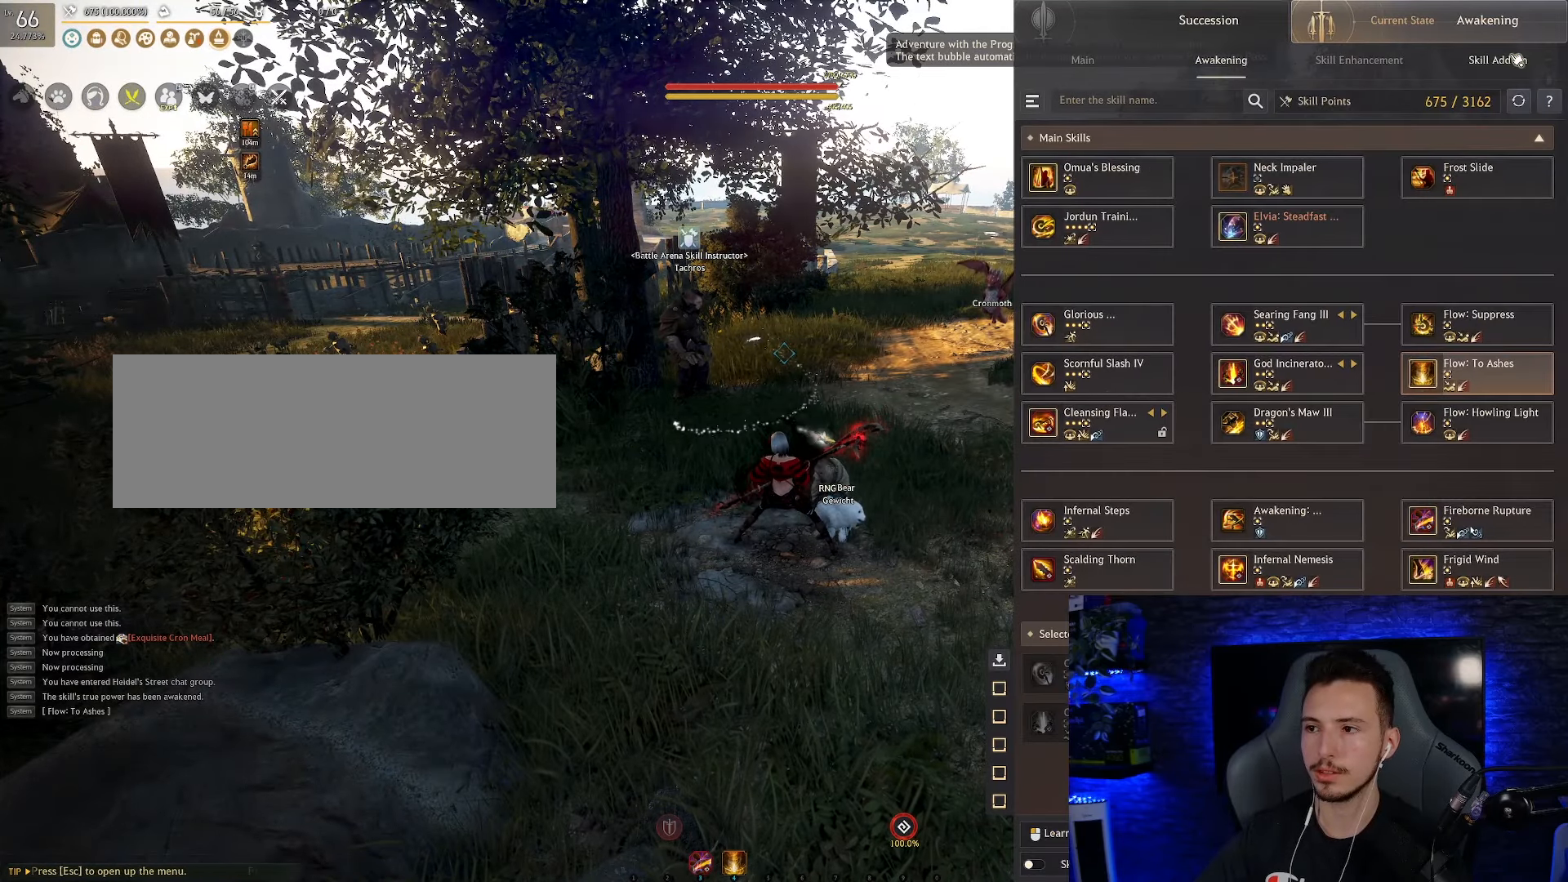
{"keys": [], "mouse": [], "events": [[50, "mouse_left", "down"], [133, "mouse_left", "up"]]}